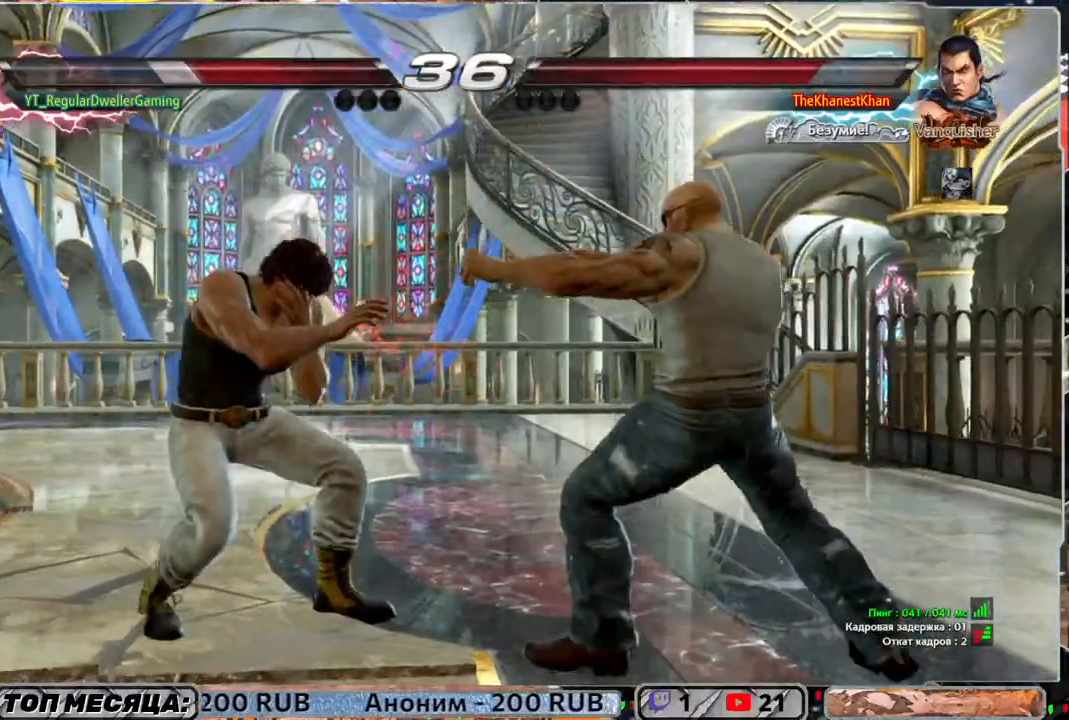
Gameplay with a controller (PlayStation layout); each line is a JSON object with the inputs held at the frame after it. "events" lists button and stick changes between this image and that frame as [ms after this image, input, new state], when the widget could be followed in between.
{"buttons": [], "left_stick": "center", "right_stick": "center", "events": [[50, "SQUARE", "down"], [317, "SQUARE", "up"], [450, "DPAD_DOWN", "up"]]}
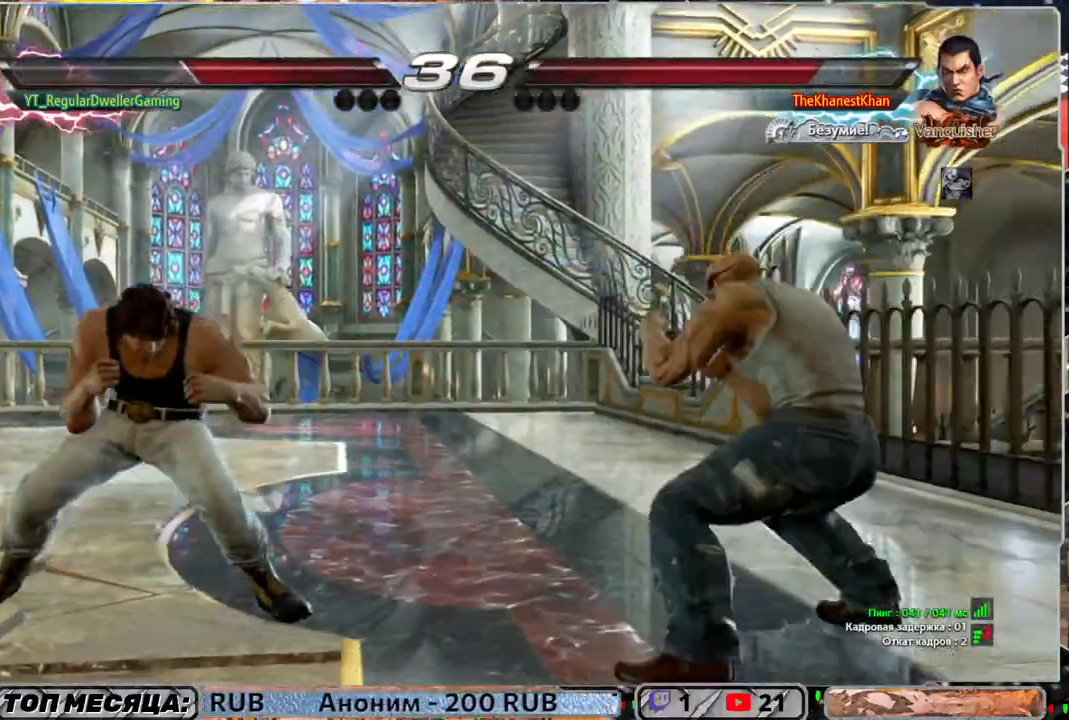
{"buttons": ["DPAD_LEFT"], "left_stick": "center", "right_stick": "center", "events": [[33, "DPAD_LEFT", "down"], [117, "DPAD_LEFT", "up"], [183, "DPAD_LEFT", "down"], [250, "DPAD_LEFT", "up"], [350, "DPAD_LEFT", "down"]]}
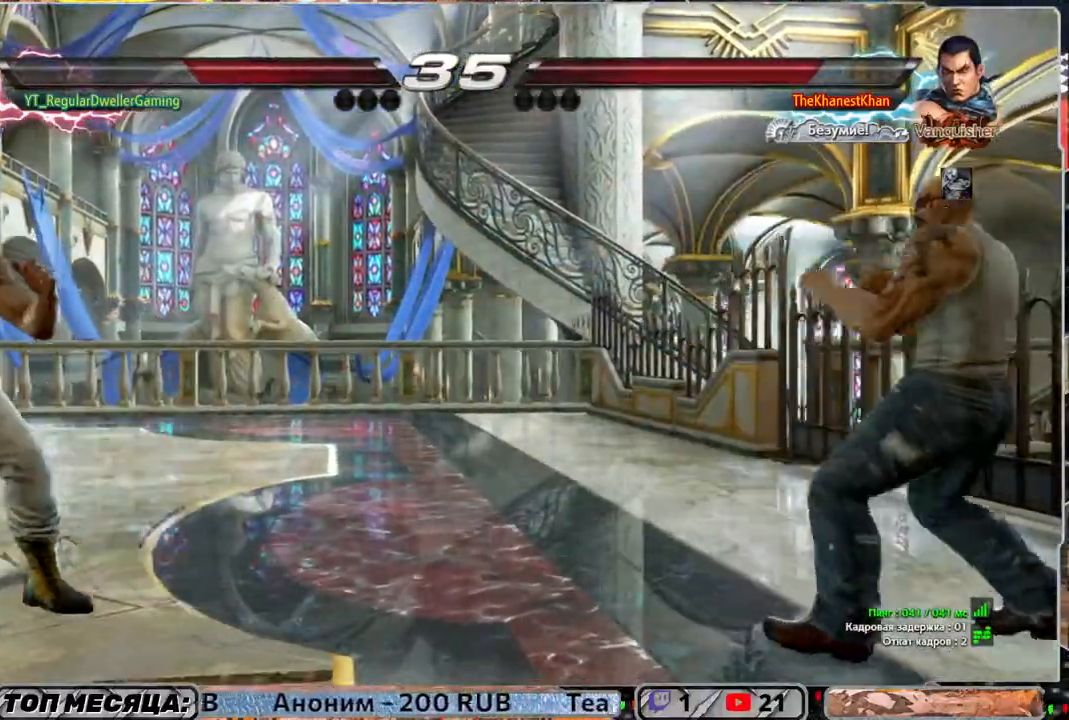
{"buttons": [], "left_stick": "center", "right_stick": "center", "events": [[17, "DPAD_LEFT", "up"], [83, "DPAD_DOWN", "down"], [217, "DPAD_DOWN", "up"], [350, "DPAD_LEFT", "down"], [450, "DPAD_LEFT", "up"]]}
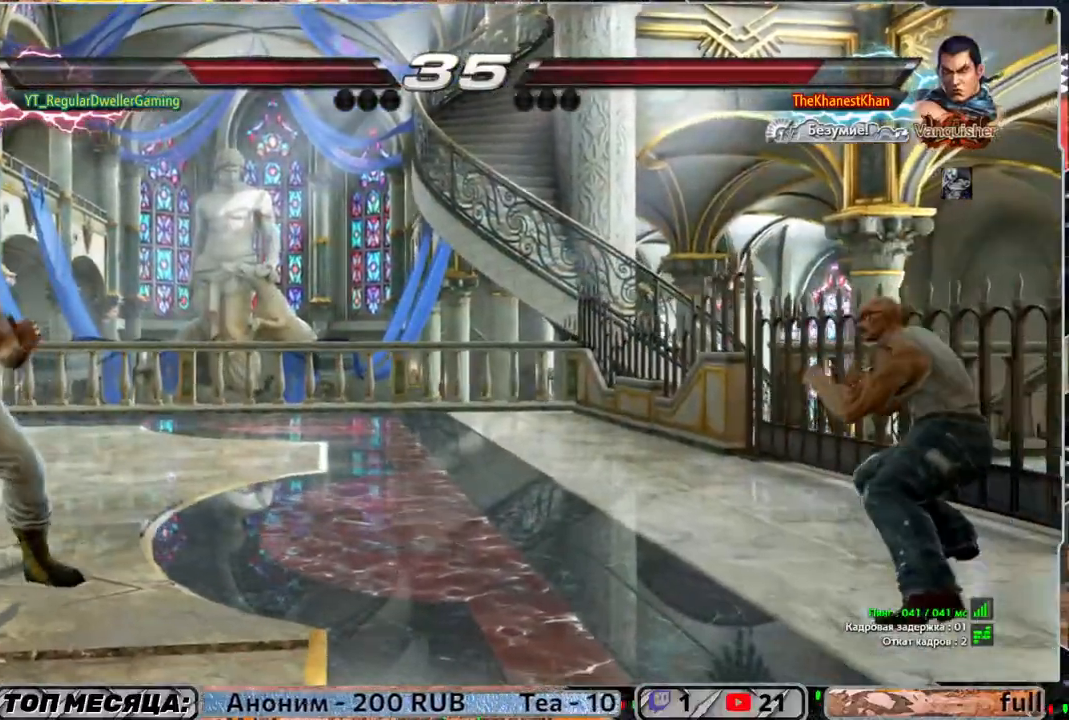
{"buttons": [], "left_stick": "center", "right_stick": "center", "events": [[50, "DPAD_RIGHT", "down"], [183, "DPAD_RIGHT", "up"], [217, "DPAD_RIGHT", "down"], [283, "DPAD_RIGHT", "up"], [383, "DPAD_LEFT", "down"], [450, "DPAD_LEFT", "up"]]}
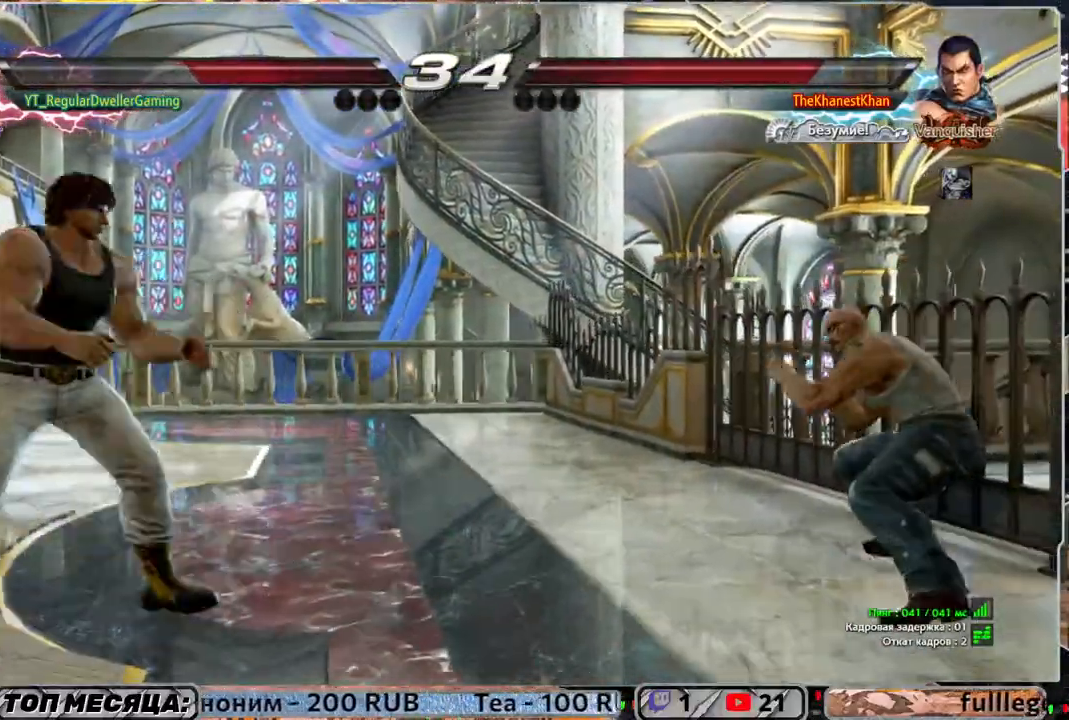
{"buttons": ["DPAD_RIGHT"], "left_stick": "center", "right_stick": "center", "events": [[17, "DPAD_LEFT", "down"], [83, "DPAD_LEFT", "up"], [150, "DPAD_DOWN", "down"], [233, "DPAD_DOWN", "up"], [350, "DPAD_RIGHT", "down"], [417, "DPAD_RIGHT", "up"], [483, "DPAD_RIGHT", "down"]]}
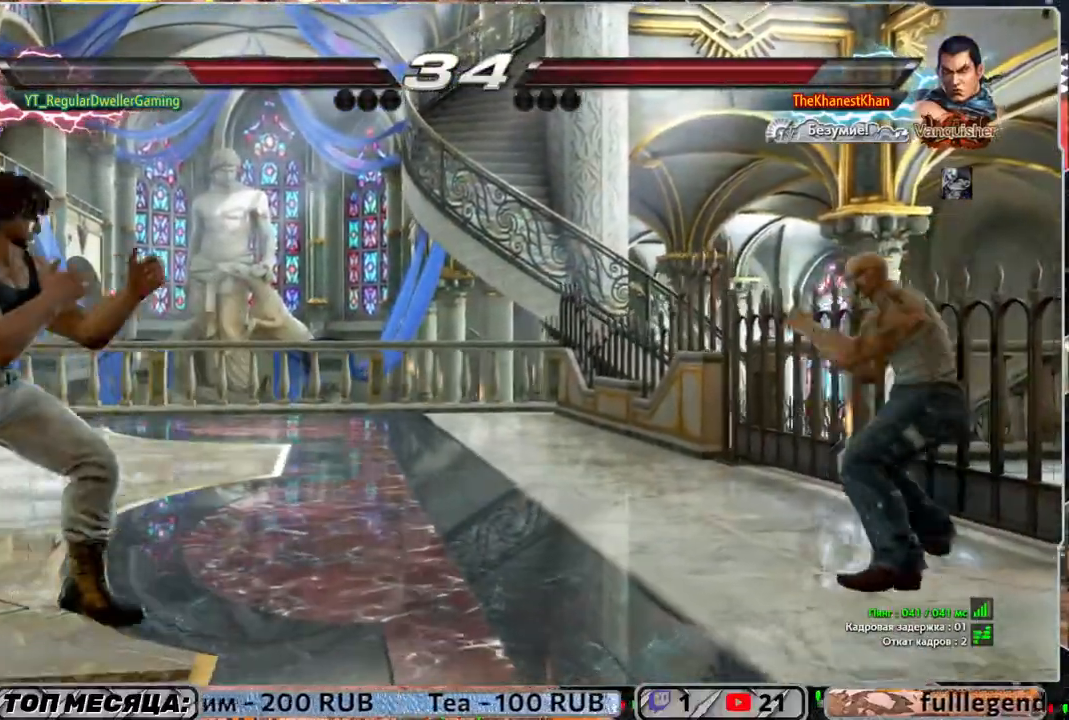
{"buttons": [], "left_stick": "center", "right_stick": "center", "events": [[50, "DPAD_RIGHT", "up"], [217, "DPAD_LEFT", "down"], [250, "CIRCLE", "down"], [350, "CIRCLE", "up"], [350, "DPAD_LEFT", "up"]]}
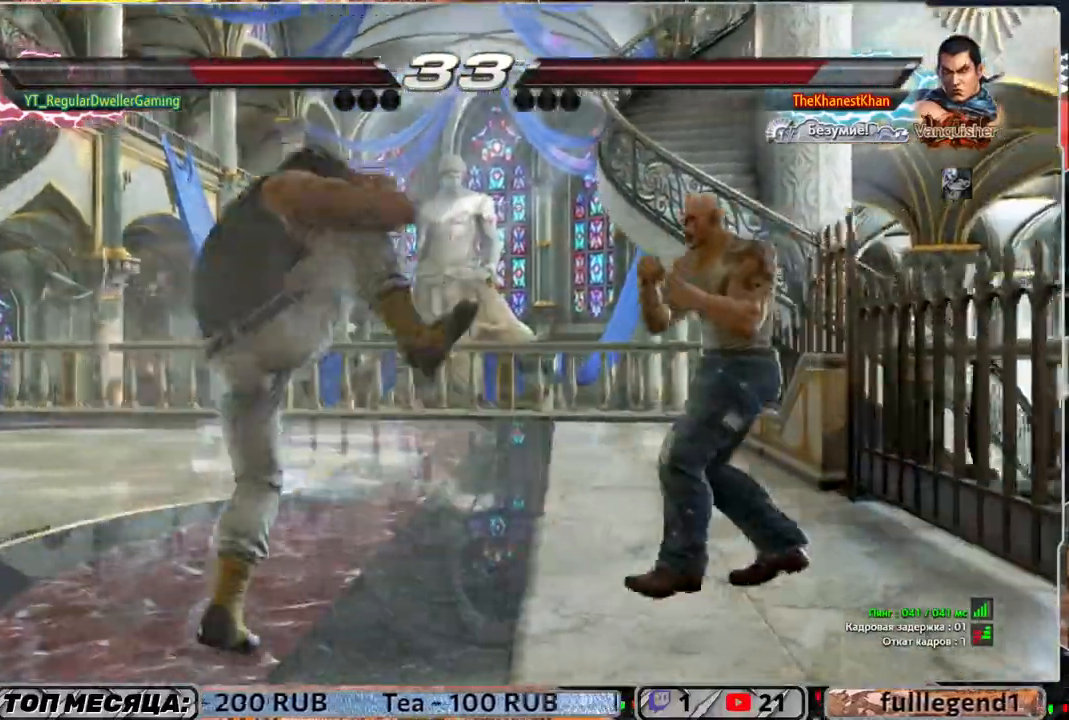
{"buttons": ["DPAD_LEFT"], "left_stick": "center", "right_stick": "center", "events": [[350, "DPAD_LEFT", "down"]]}
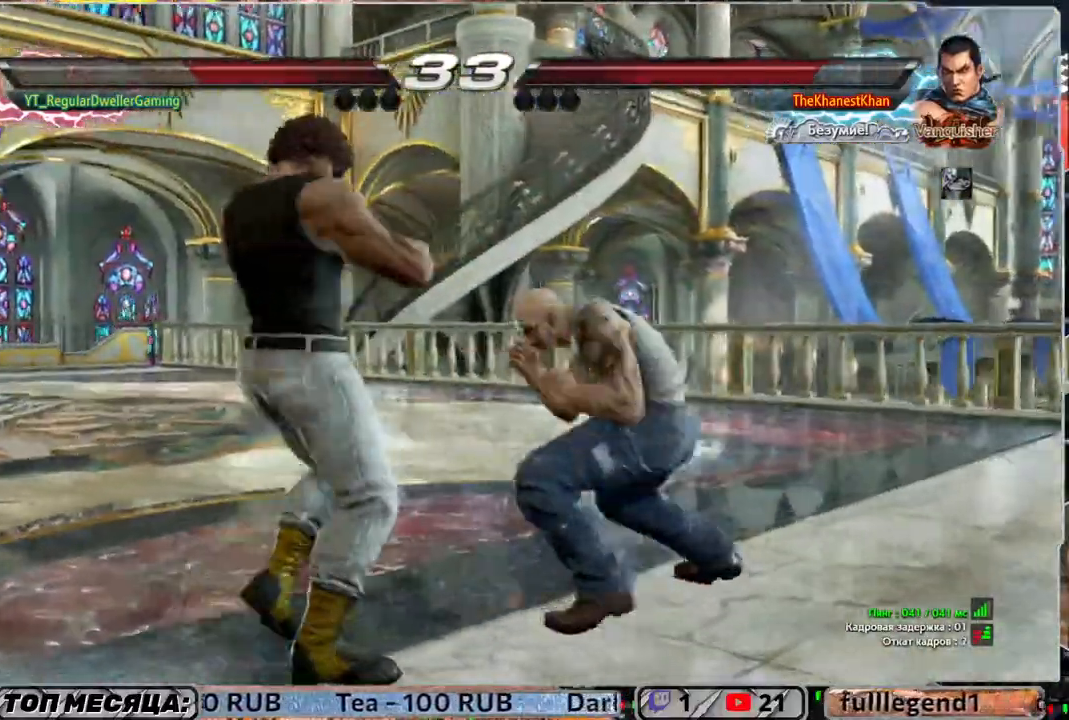
{"buttons": [], "left_stick": "center", "right_stick": "center", "events": [[450, "DPAD_LEFT", "up"]]}
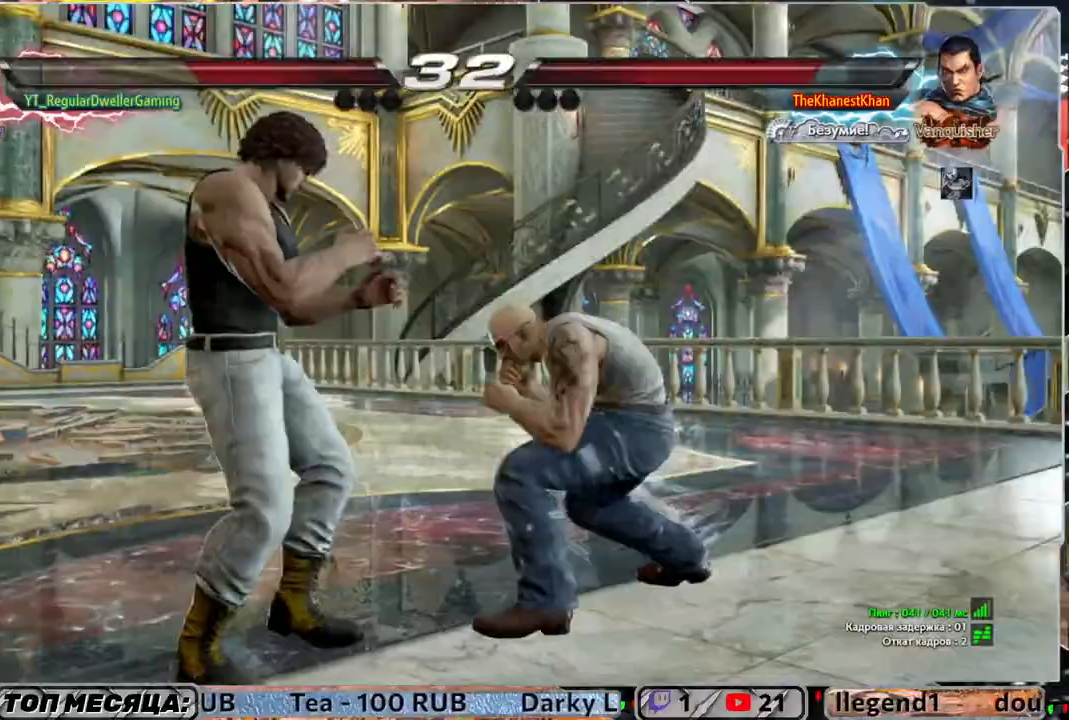
{"buttons": [], "left_stick": "center", "right_stick": "center", "events": [[17, "DPAD_DOWN", "down"], [267, "DPAD_DOWN", "up"], [267, "DPAD_LEFT", "down"], [483, "DPAD_LEFT", "up"]]}
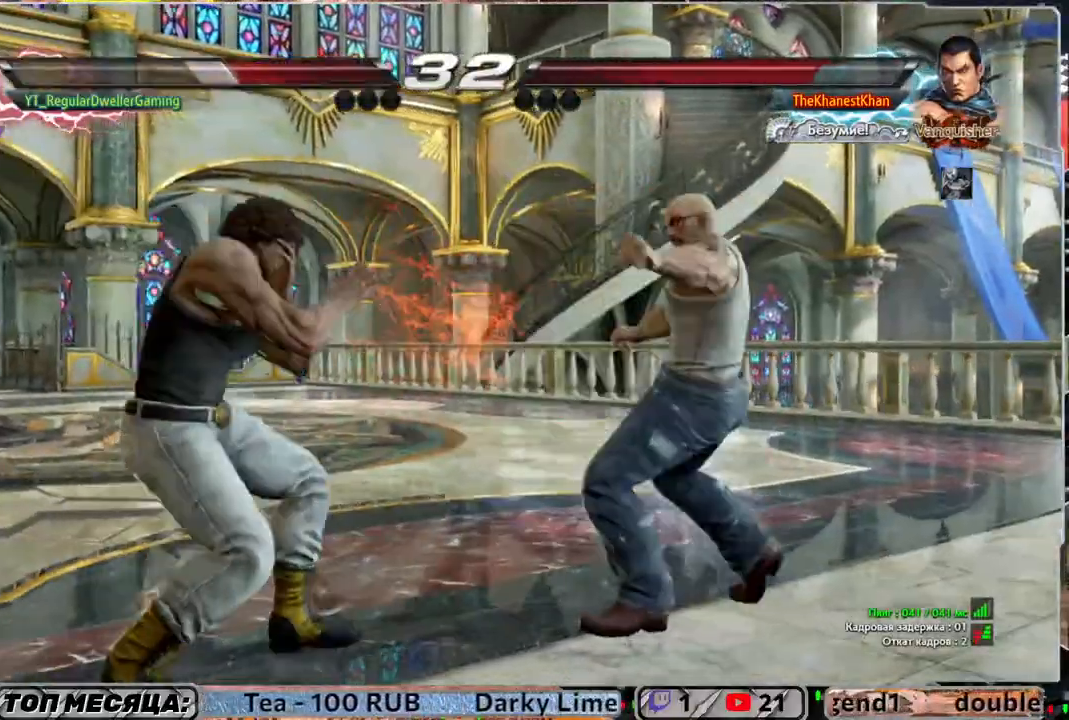
{"buttons": ["DPAD_DOWN"], "left_stick": "center", "right_stick": "center", "events": [[83, "DPAD_LEFT", "down"], [150, "DPAD_LEFT", "up"], [317, "DPAD_DOWN", "down"]]}
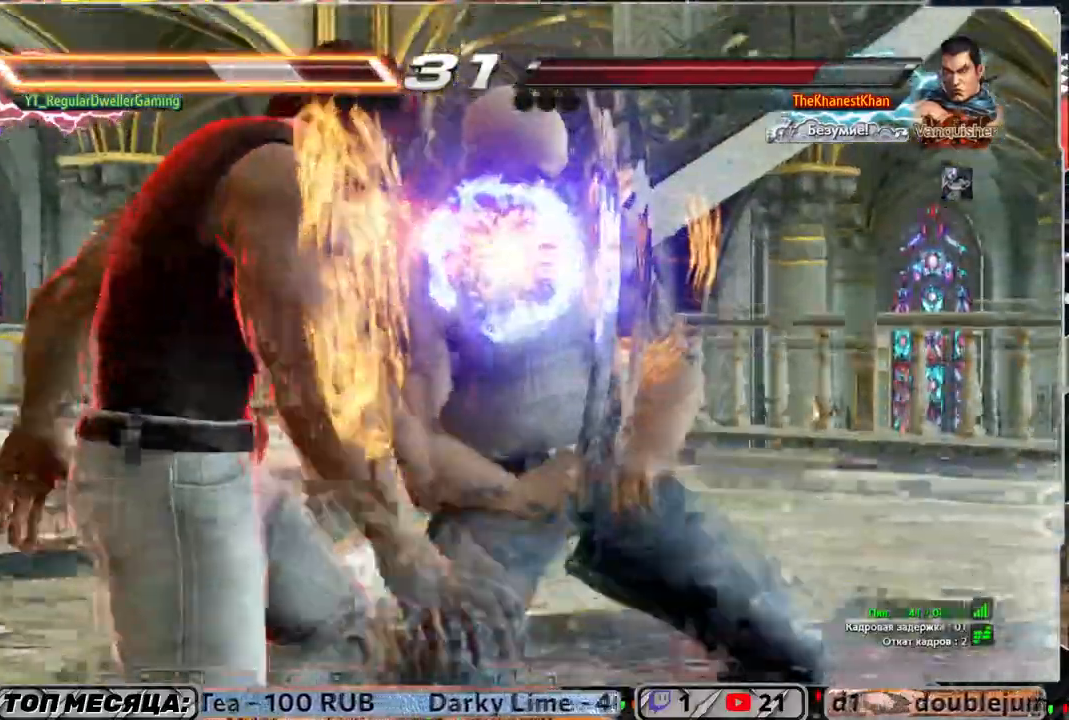
{"buttons": ["DPAD_UP"], "left_stick": "center", "right_stick": "center", "events": [[183, "DPAD_DOWN", "up"], [383, "DPAD_UP", "down"], [433, "SQUARE", "down"], [500, "SQUARE", "up"]]}
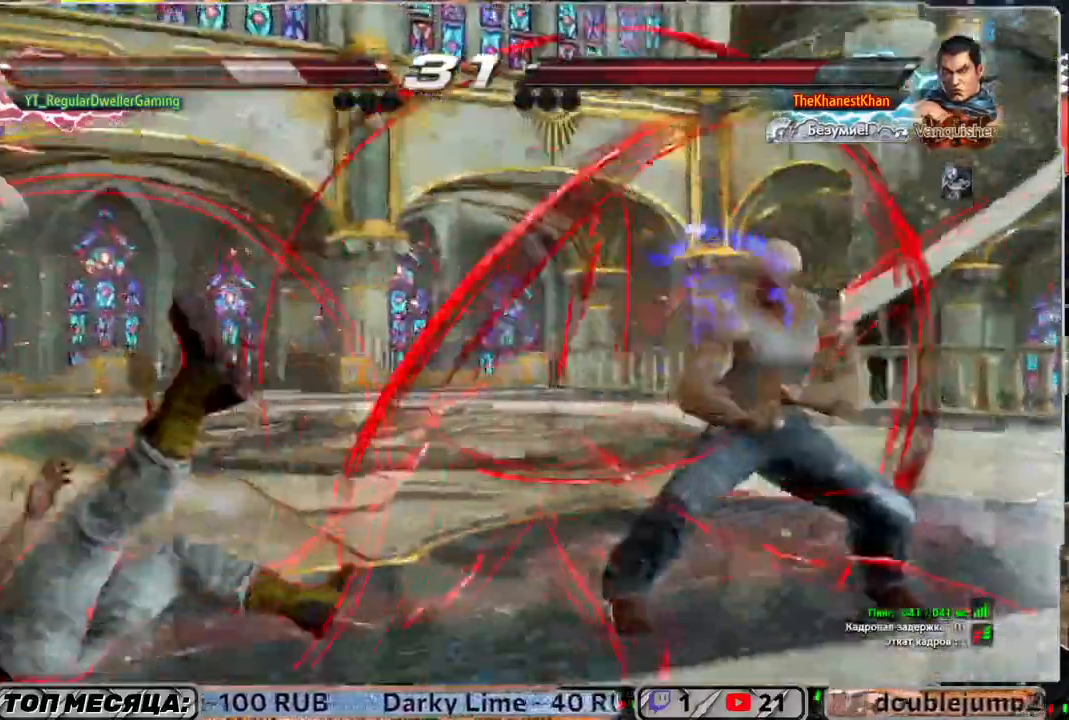
{"buttons": ["SQUARE", "DPAD_UP"], "left_stick": "center", "right_stick": "center", "events": [[50, "SQUARE", "down"], [417, "SQUARE", "up"], [450, "SQUARE", "down"]]}
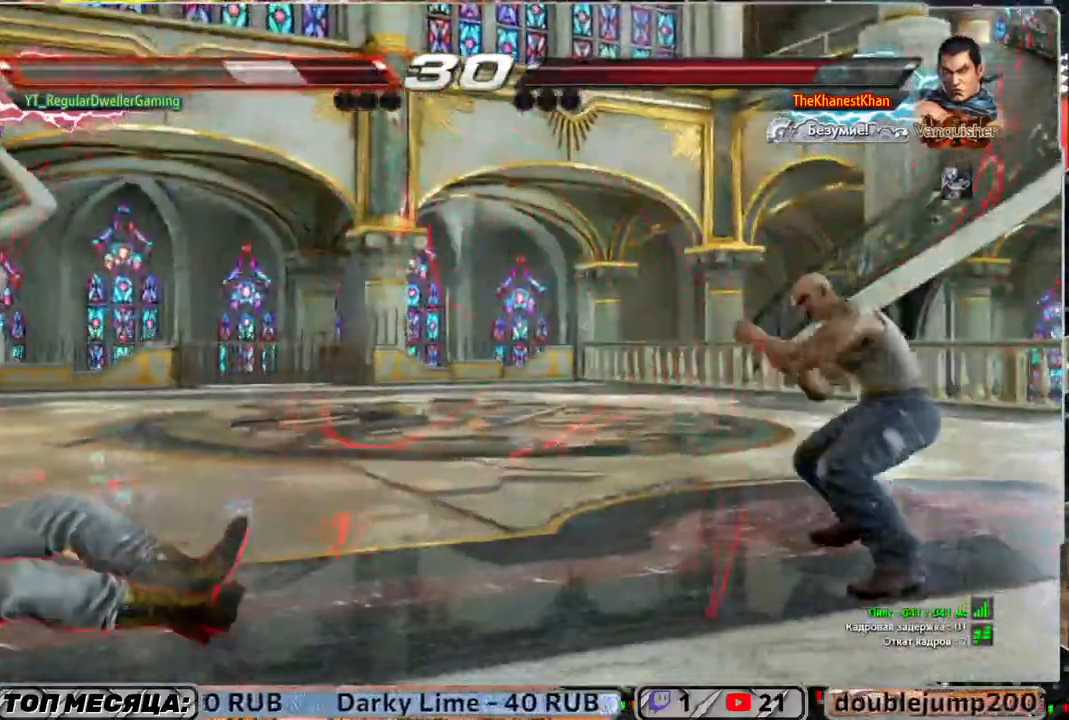
{"buttons": ["DPAD_LEFT"], "left_stick": "center", "right_stick": "center", "events": [[50, "SQUARE", "up"], [117, "SQUARE", "down"], [217, "SQUARE", "up"], [283, "DPAD_UP", "up"], [483, "DPAD_LEFT", "down"]]}
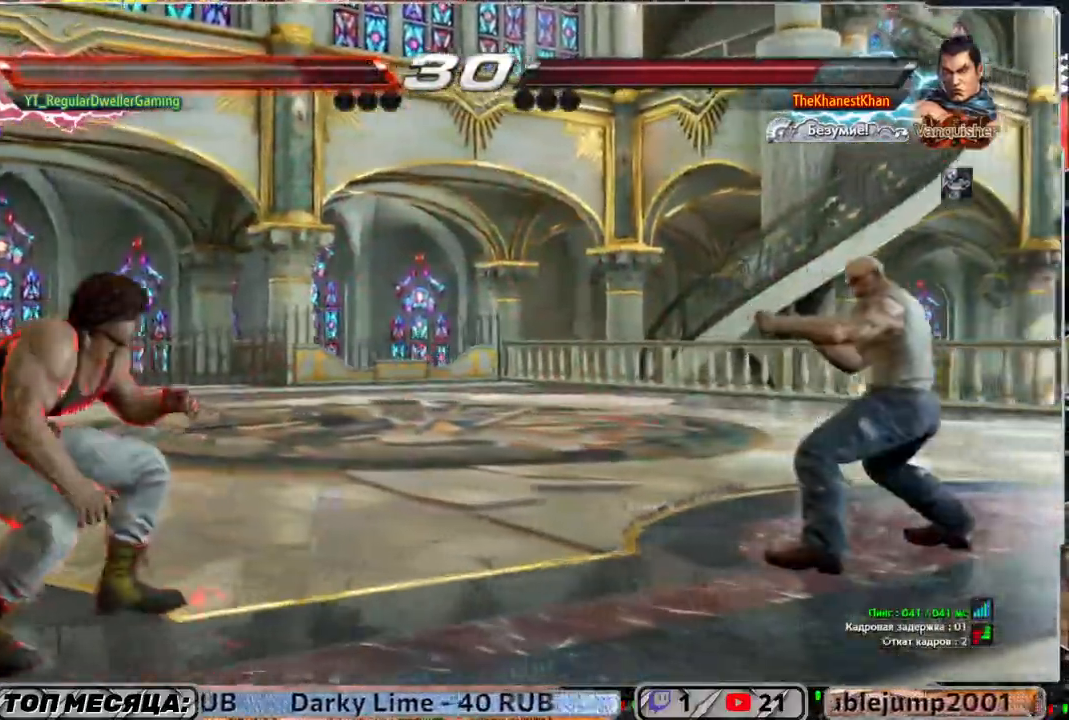
{"buttons": ["DPAD_LEFT"], "left_stick": "center", "right_stick": "center", "events": [[17, "DPAD_LEFT", "up"], [117, "DPAD_UP", "down"], [217, "DPAD_UP", "up"], [483, "DPAD_LEFT", "down"]]}
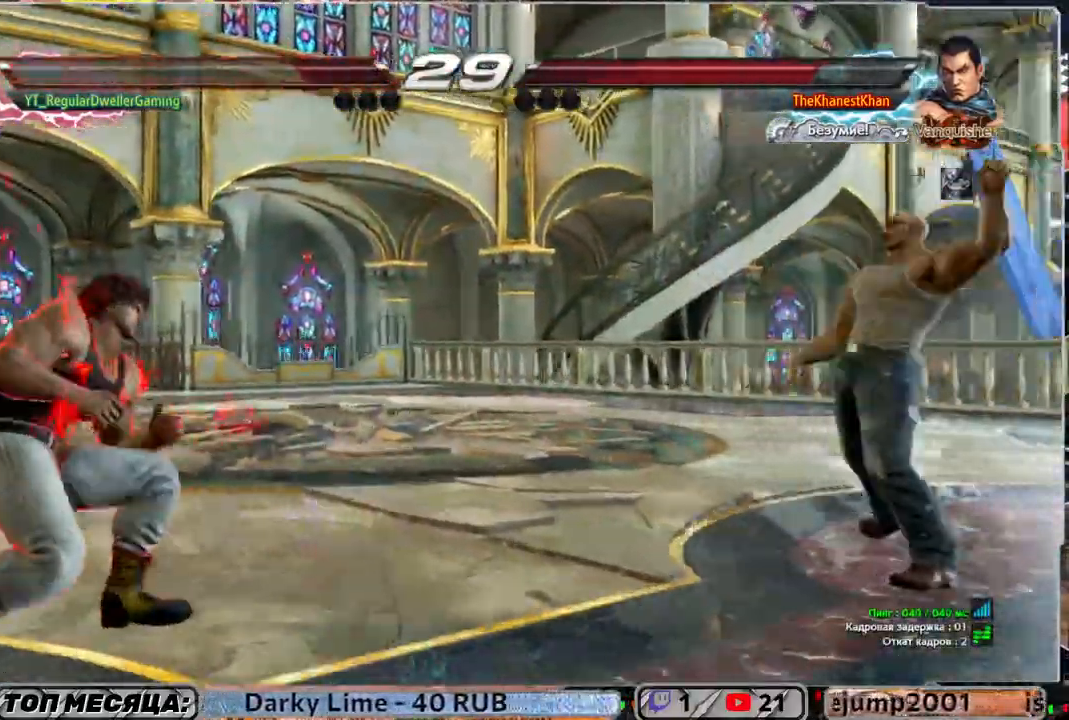
{"buttons": [], "left_stick": "center", "right_stick": "center", "events": [[83, "DPAD_LEFT", "up"]]}
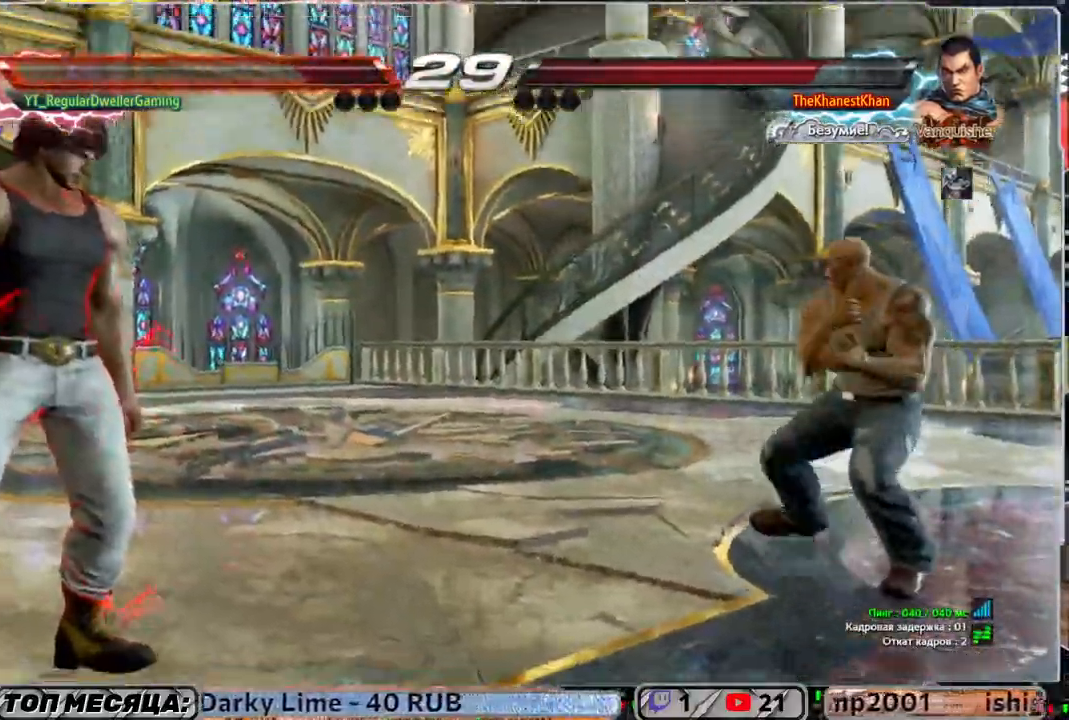
{"buttons": [], "left_stick": "center", "right_stick": "center", "events": [[117, "DPAD_LEFT", "down"], [217, "DPAD_LEFT", "up"], [250, "DPAD_LEFT", "down"], [317, "DPAD_LEFT", "up"], [467, "DPAD_RIGHT", "down"], [483, "DPAD_RIGHT", "up"]]}
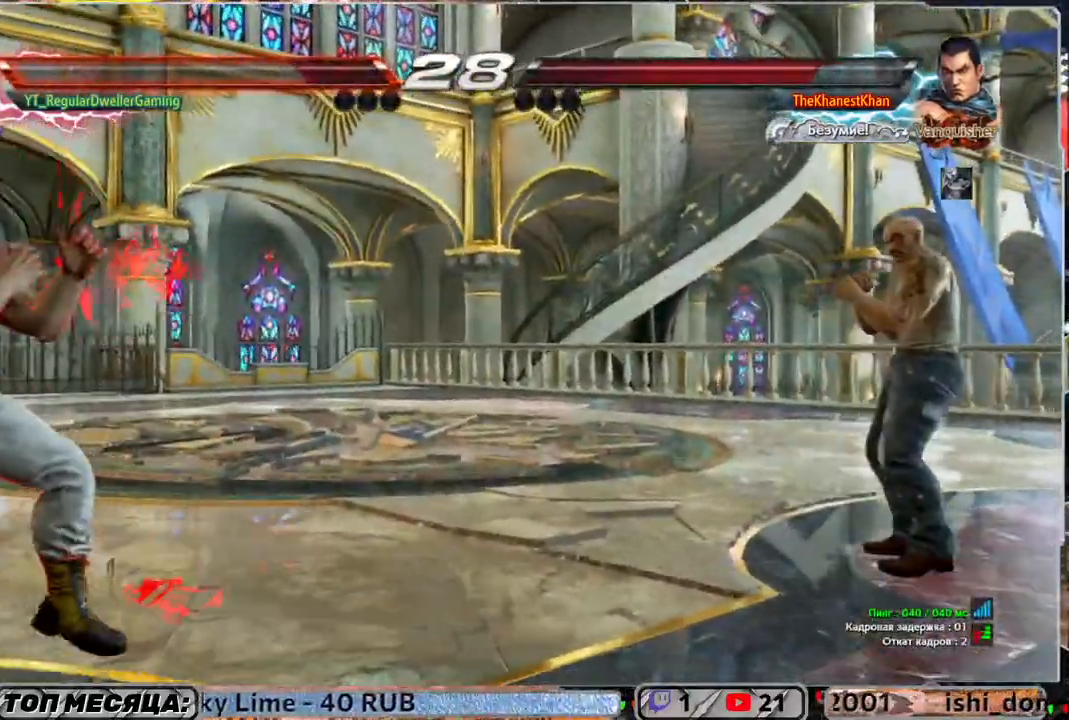
{"buttons": ["DPAD_RIGHT"], "left_stick": "center", "right_stick": "center", "events": [[83, "DPAD_RIGHT", "down"], [233, "TRIANGLE", "down"], [350, "TRIANGLE", "up"], [417, "SQUARE", "down"], [483, "SQUARE", "up"]]}
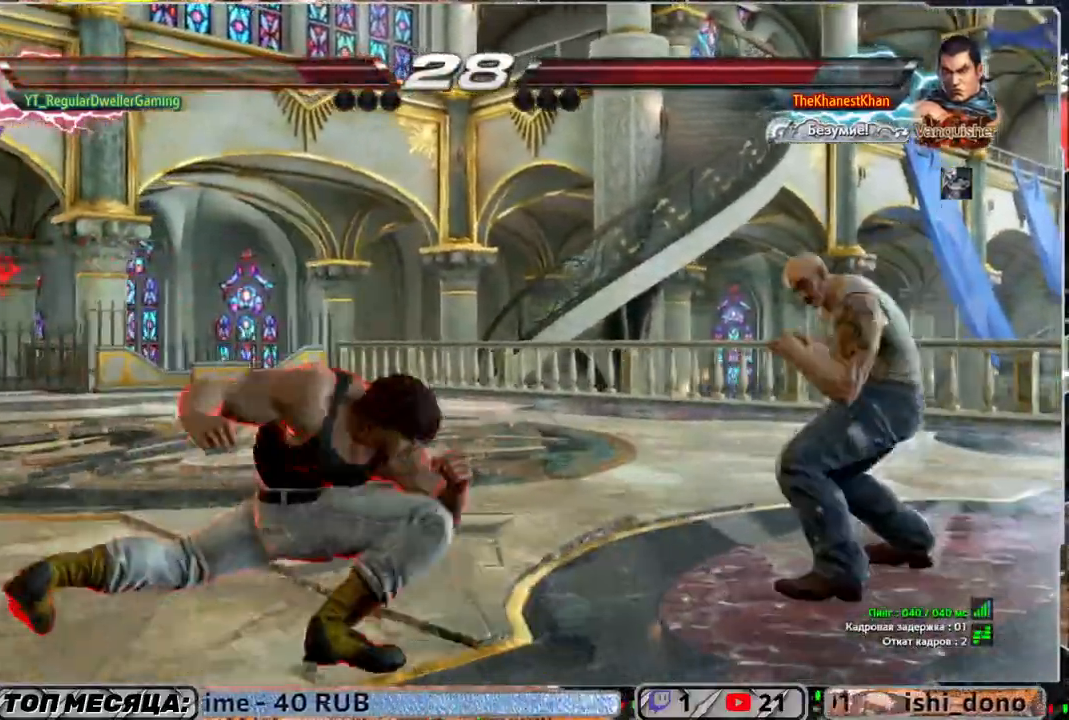
{"buttons": ["SQUARE", "DPAD_RIGHT"], "left_stick": "center", "right_stick": "center", "events": [[50, "SQUARE", "down"], [150, "SQUARE", "up"], [183, "SQUARE", "down"], [283, "SQUARE", "up"], [317, "SQUARE", "down"]]}
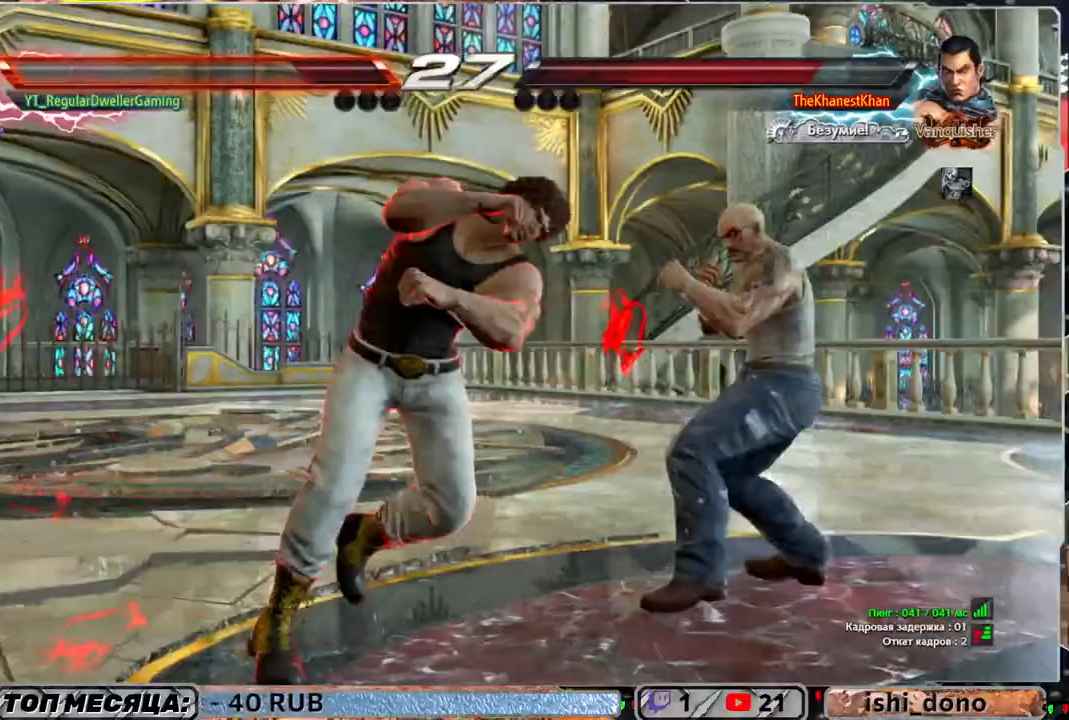
{"buttons": ["DPAD_LEFT"], "left_stick": "center", "right_stick": "center", "events": [[83, "DPAD_RIGHT", "up"], [117, "SQUARE", "up"], [217, "DPAD_LEFT", "down"]]}
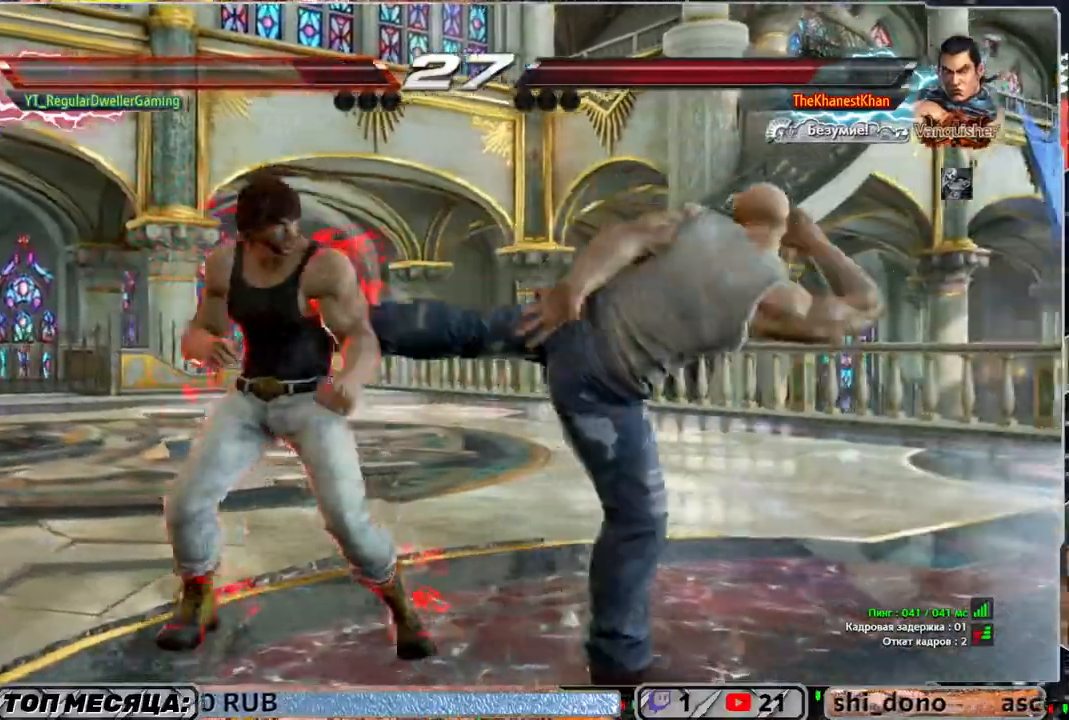
{"buttons": ["SQUARE"], "left_stick": "center", "right_stick": "center", "events": [[350, "DPAD_LEFT", "up"], [383, "SQUARE", "down"]]}
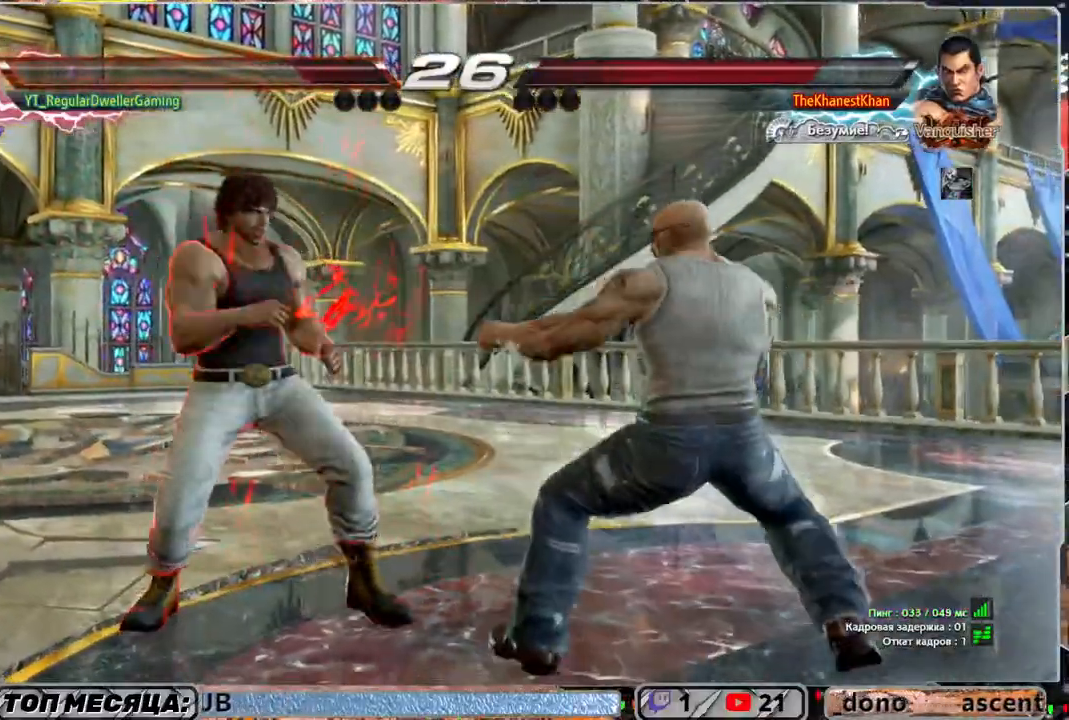
{"buttons": ["DPAD_DOWN", "DPAD_LEFT"], "left_stick": "center", "right_stick": "center", "events": [[17, "SQUARE", "up"], [183, "DPAD_LEFT", "down"], [217, "DPAD_DOWN", "down"], [250, "CIRCLE", "down"], [450, "CIRCLE", "up"]]}
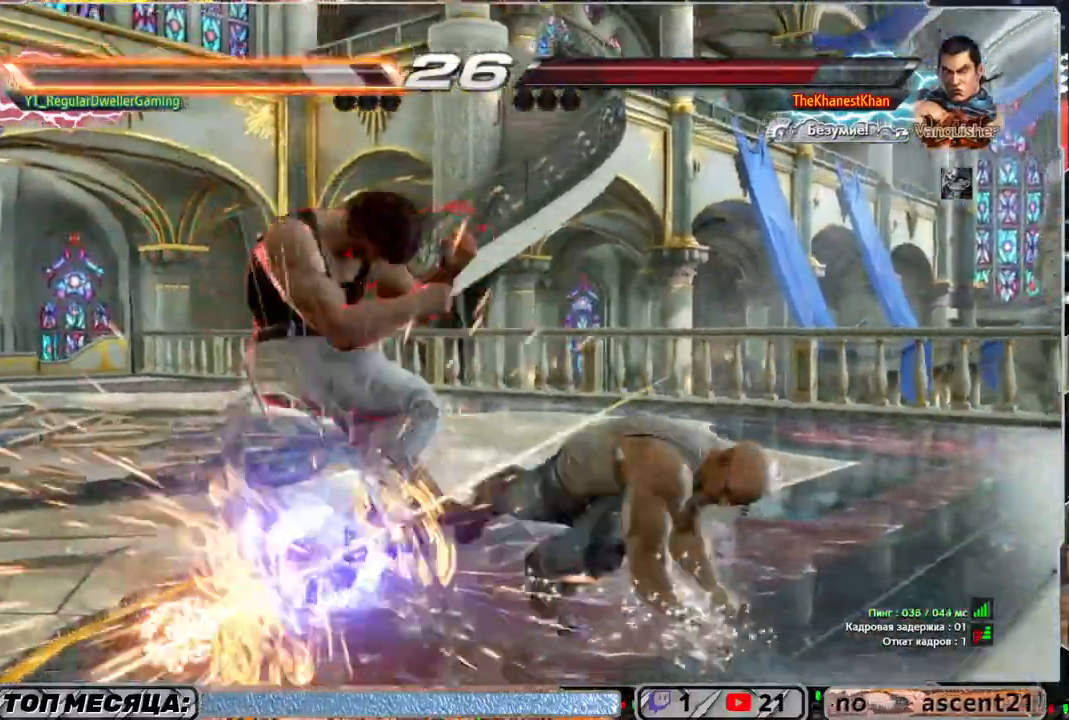
{"buttons": [], "left_stick": "center", "right_stick": "center", "events": [[217, "DPAD_LEFT", "up"], [250, "DPAD_DOWN", "up"]]}
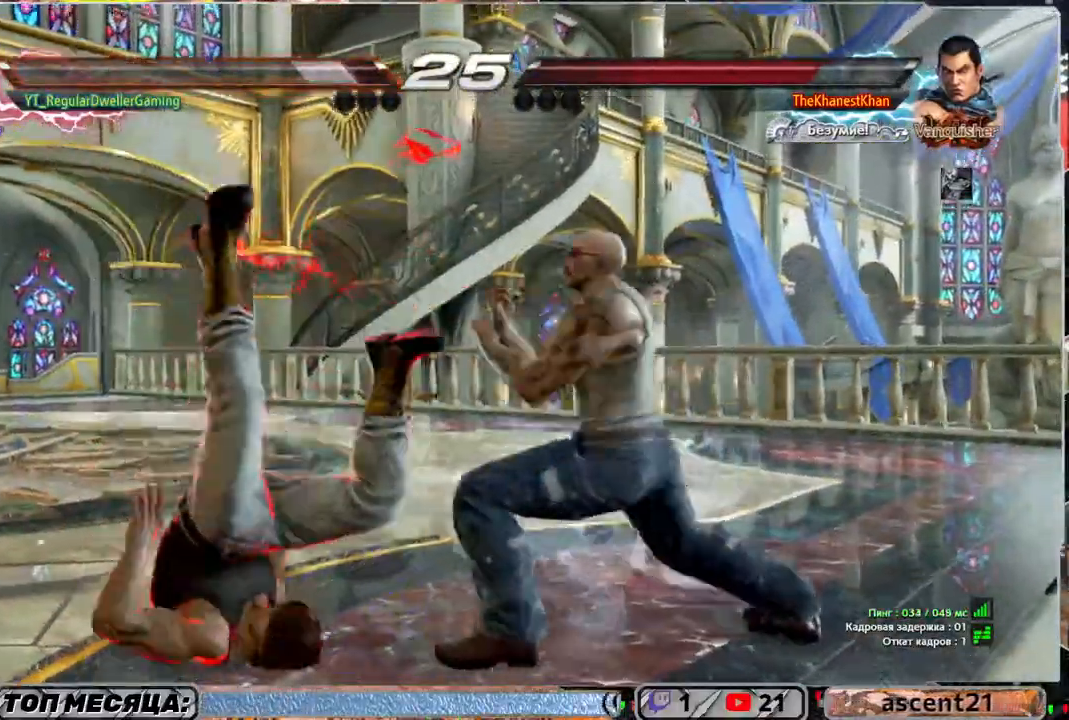
{"buttons": ["SQUARE", "DPAD_LEFT"], "left_stick": "center", "right_stick": "center", "events": [[83, "DPAD_LEFT", "down"], [150, "SQUARE", "down"], [217, "SQUARE", "up"], [283, "SQUARE", "down"], [350, "SQUARE", "up"], [450, "SQUARE", "down"]]}
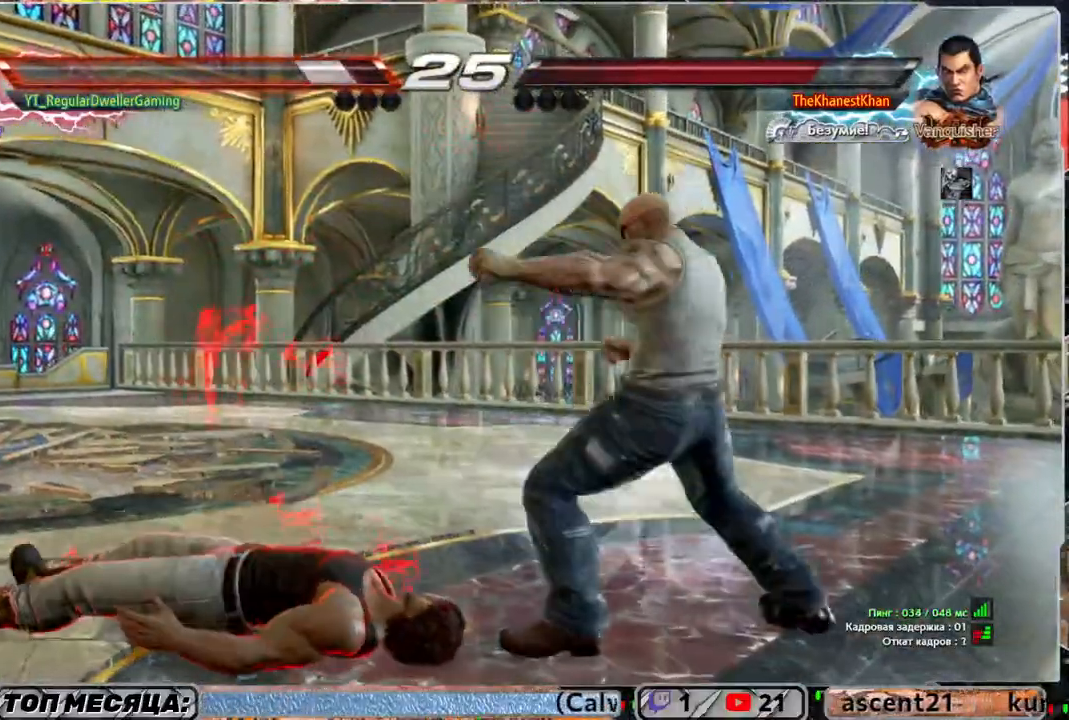
{"buttons": ["DPAD_DOWN", "DPAD_LEFT"], "left_stick": "center", "right_stick": "center", "events": [[17, "SQUARE", "up"], [183, "DPAD_DOWN", "down"]]}
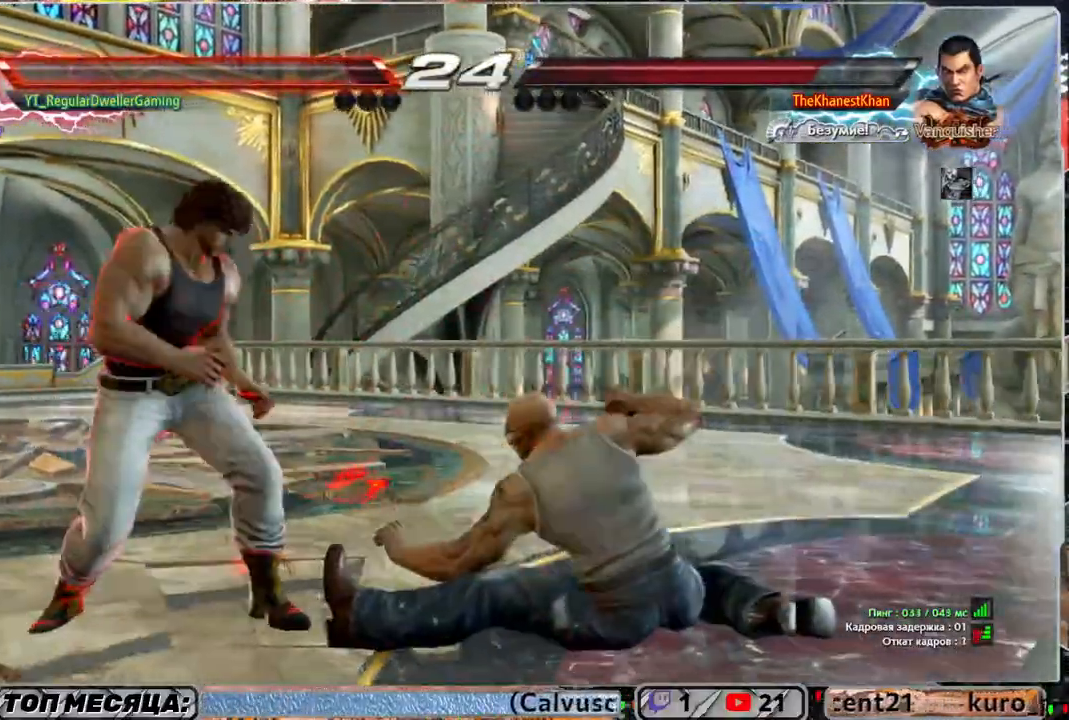
{"buttons": [], "left_stick": "center", "right_stick": "center", "events": [[117, "DPAD_LEFT", "up"], [183, "DPAD_DOWN", "up"], [217, "SQUARE", "down"], [417, "SQUARE", "up"]]}
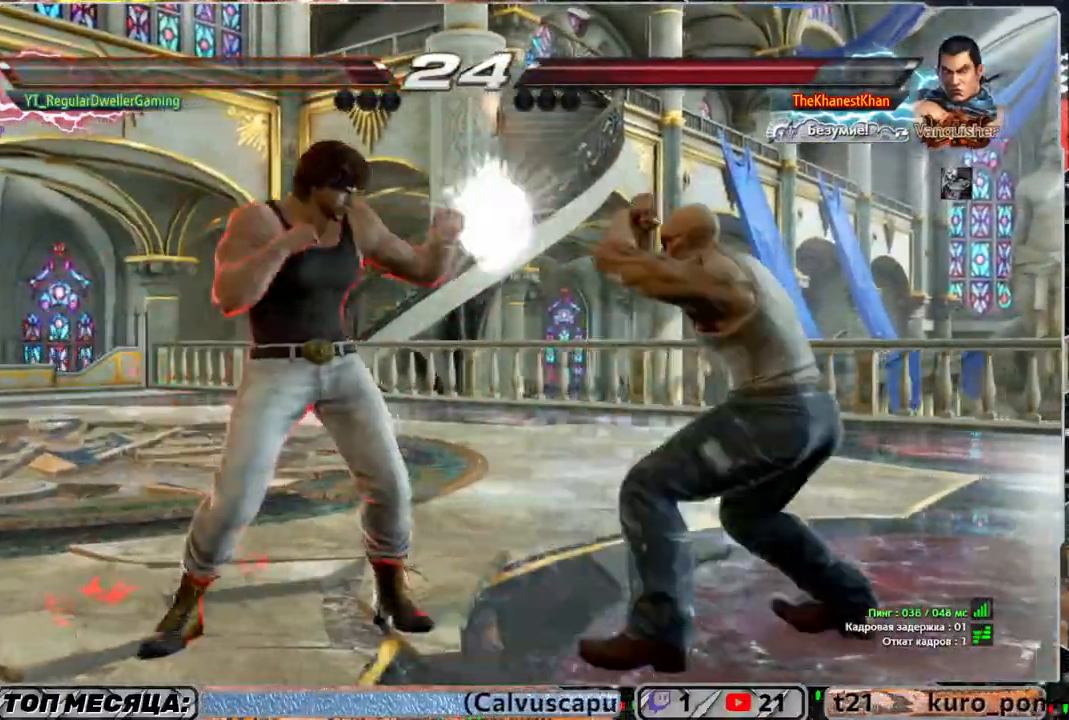
{"buttons": ["DPAD_RIGHT"], "left_stick": "center", "right_stick": "center", "events": [[183, "DPAD_DOWN", "down"], [183, "DPAD_RIGHT", "down"], [250, "SQUARE", "down"], [317, "DPAD_DOWN", "up"], [317, "SQUARE", "up"]]}
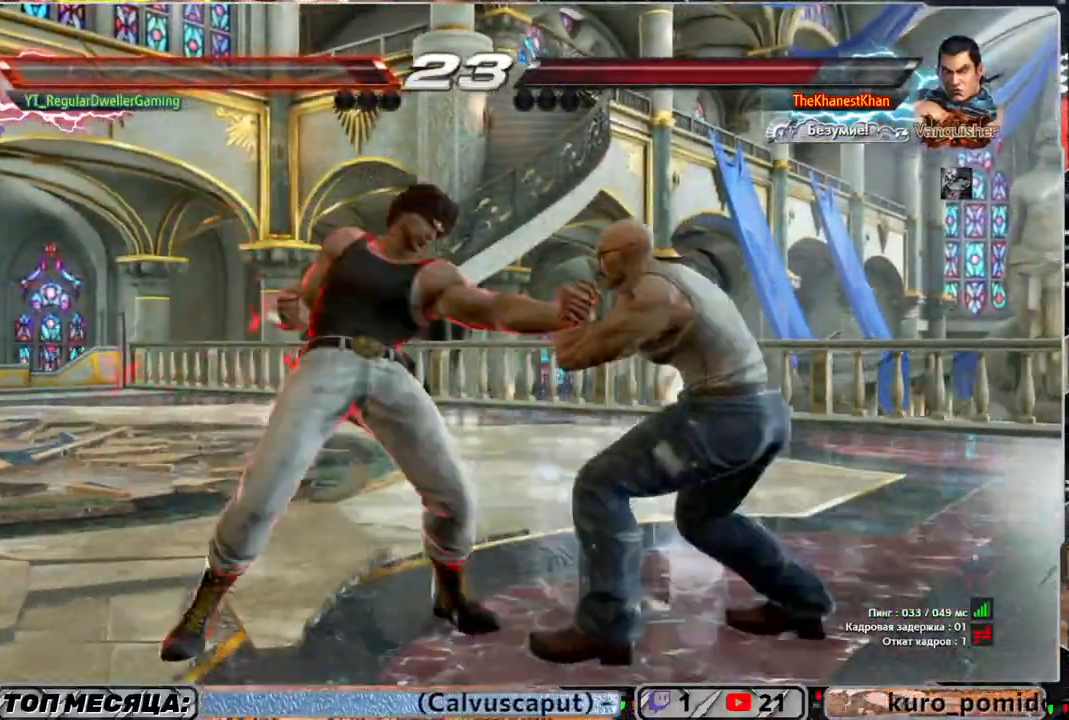
{"buttons": [], "left_stick": "center", "right_stick": "center", "events": [[217, "DPAD_UP", "down"], [250, "CROSS", "down"], [417, "DPAD_UP", "up"], [450, "CROSS", "up"], [450, "DPAD_RIGHT", "up"]]}